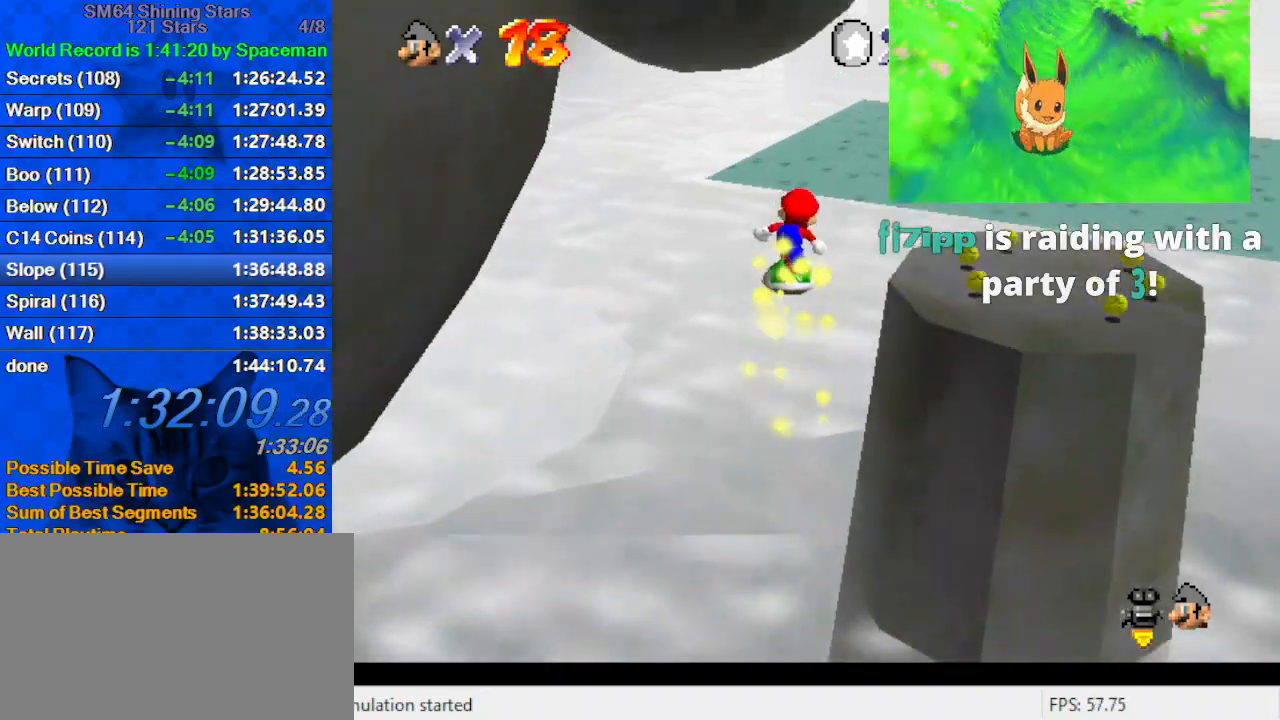
Gameplay with keyboard; each line is a JSON object with the keys held at the frame after it. "events" lists presses ("down") and releases ("up") of "a", "c", "ctrl", "d", "down", "left", "return", "right", "s", "shift", "up", "w", "x" and "y" between this image and that frame as [ms after this image, input, new state], when the widget could be followed in between. No other keys are recorded. Mouse input is not recorded.
{"keys": ["up", "w"], "events": [[333, "shift", "up"], [467, "w", "down"]]}
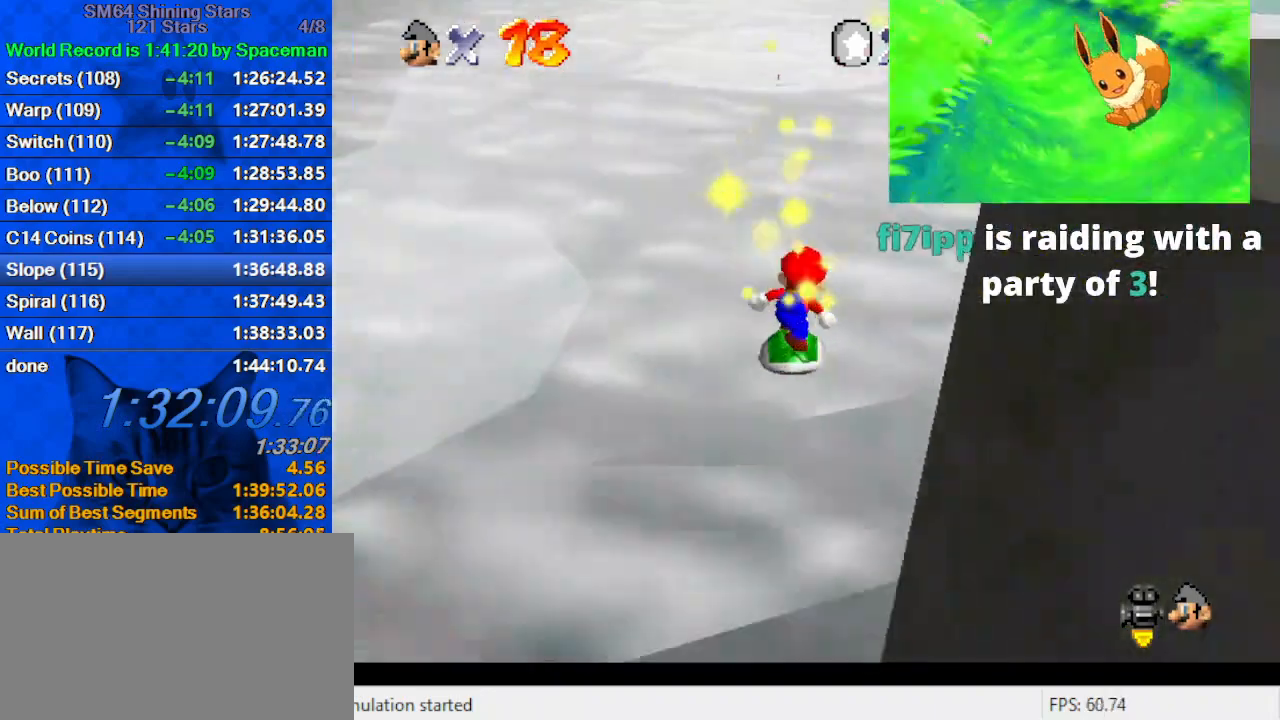
{"keys": ["s", "up"], "events": [[100, "w", "up"], [433, "s", "down"]]}
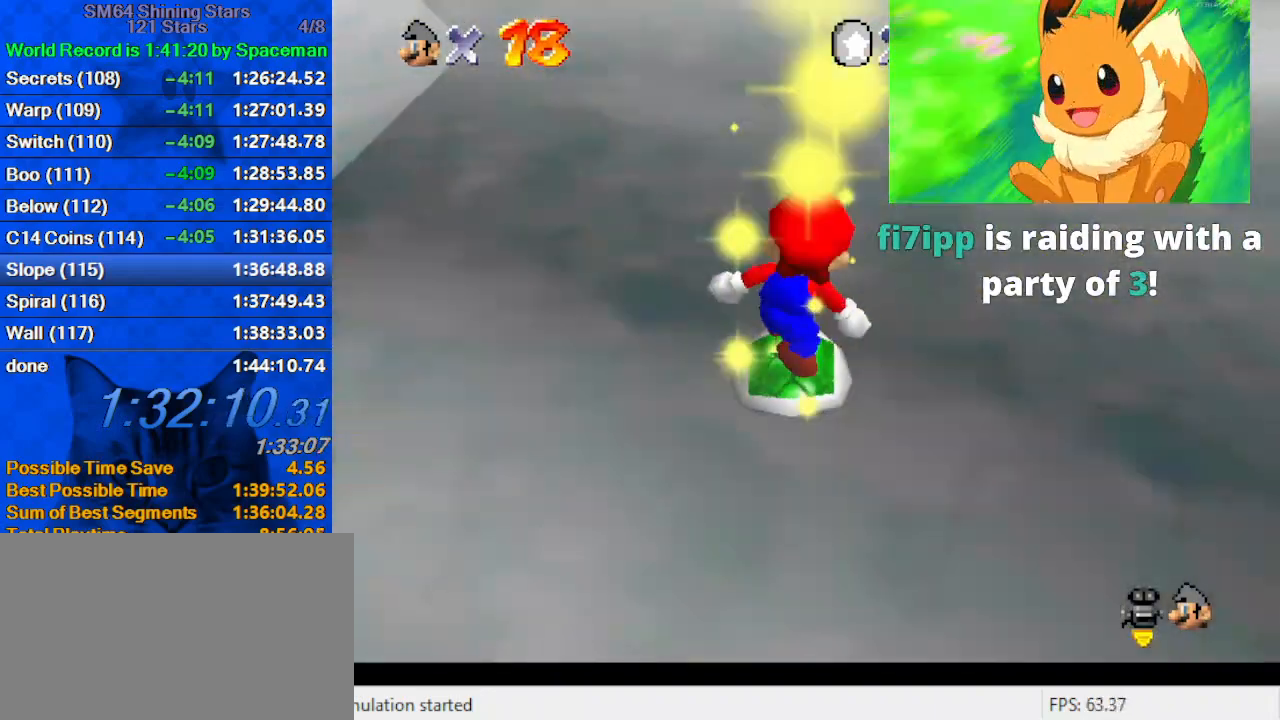
{"keys": ["shift", "up"], "events": [[100, "s", "up"], [333, "right", "down"], [433, "shift", "down"], [467, "right", "up"]]}
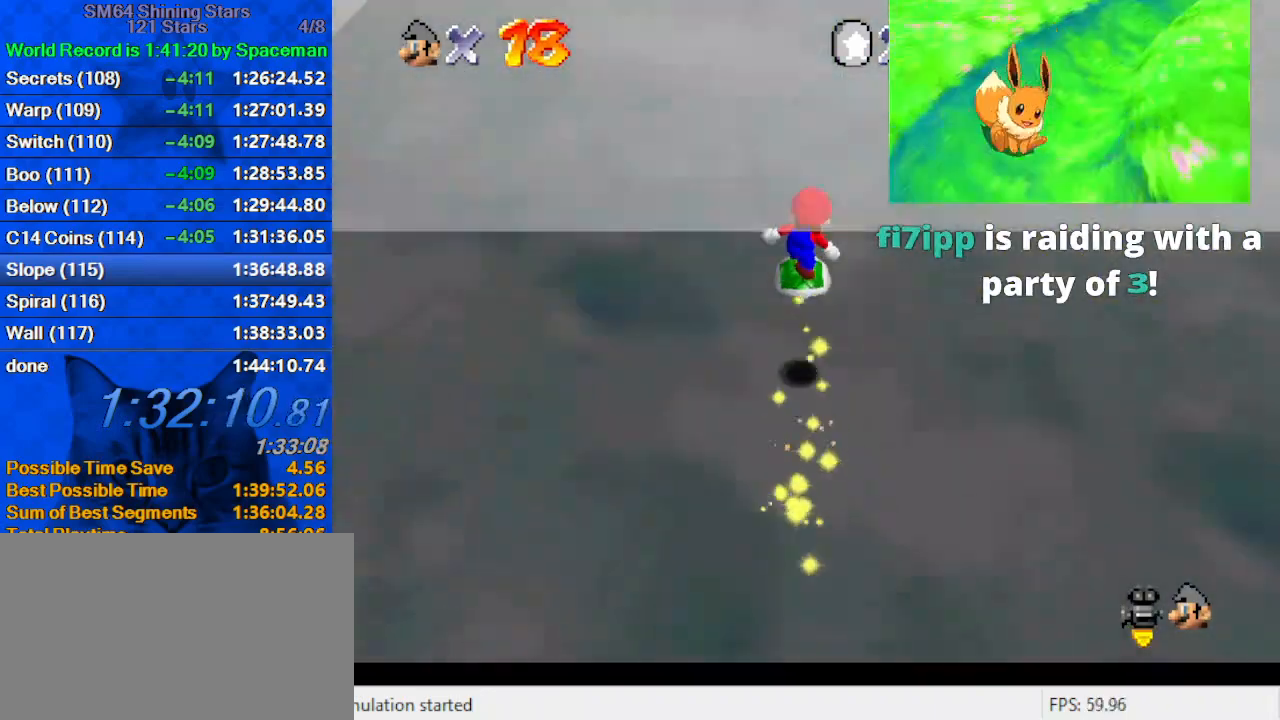
{"keys": ["c", "up"], "events": [[433, "shift", "up"], [500, "c", "down"]]}
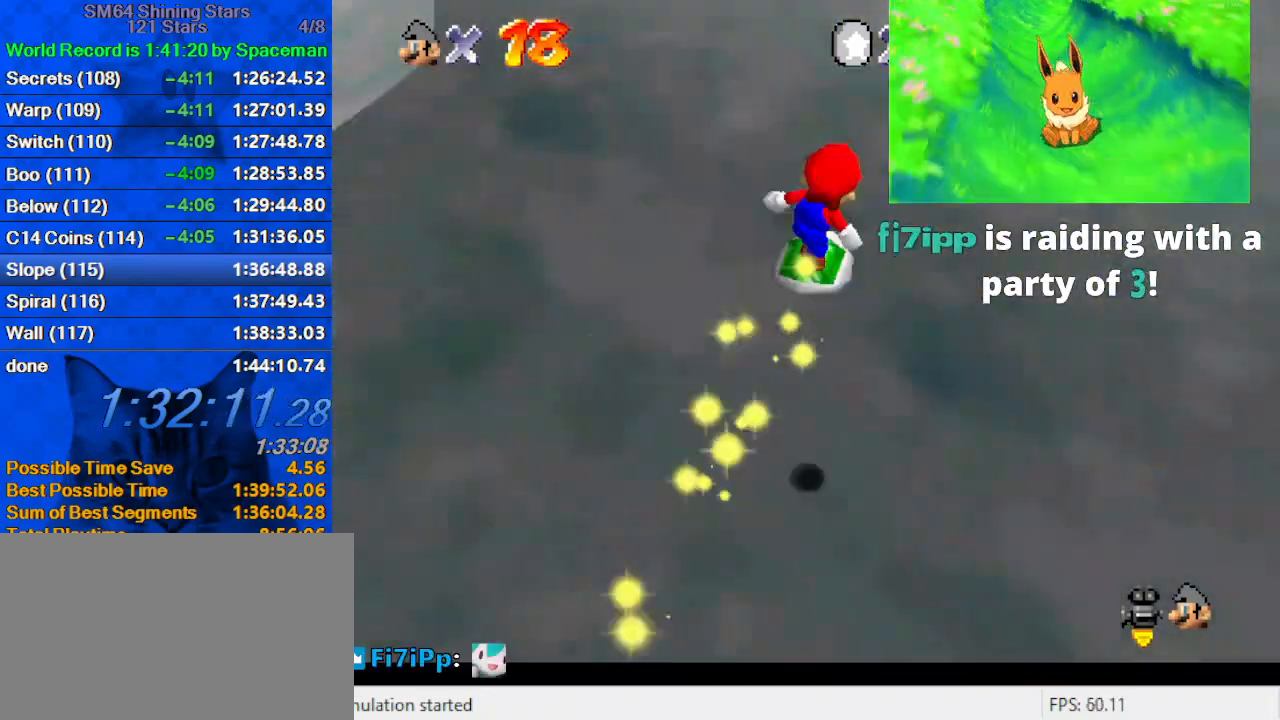
{"keys": ["a", "right"], "events": [[67, "right", "down"], [133, "c", "up"], [400, "up", "up"], [467, "a", "down"]]}
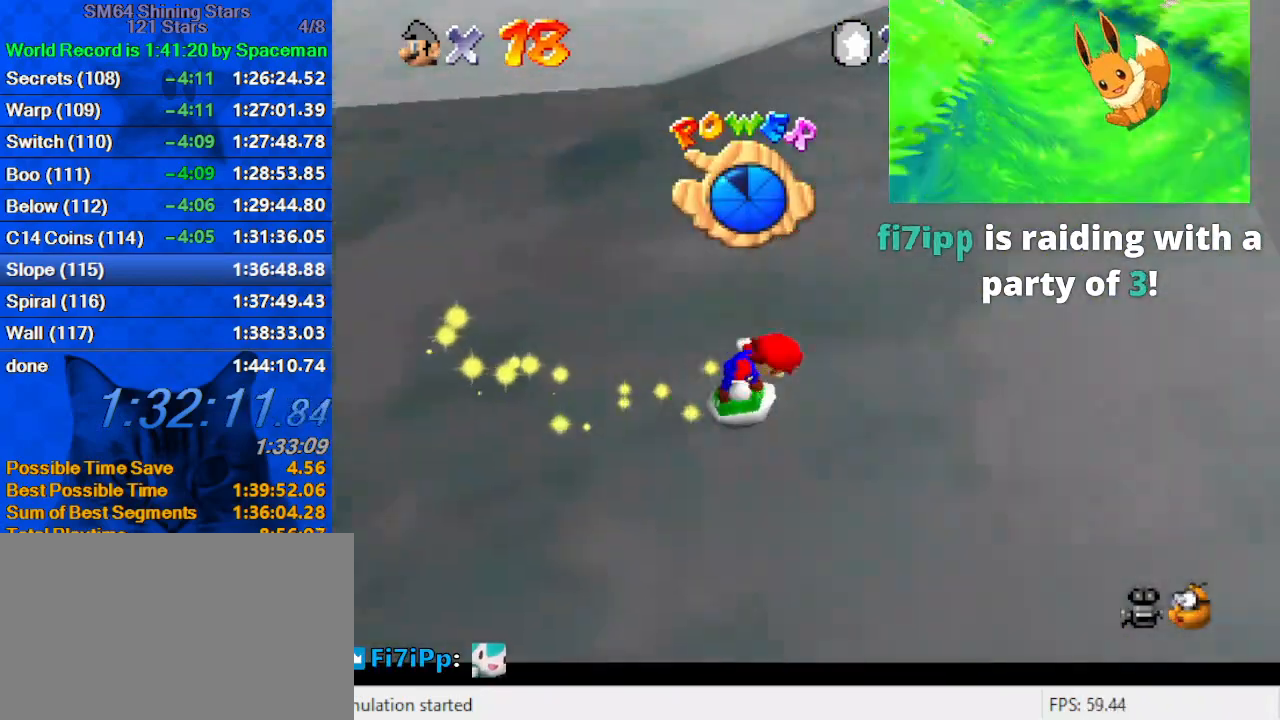
{"keys": ["right", "shift"], "events": [[100, "a", "up"], [400, "shift", "down"]]}
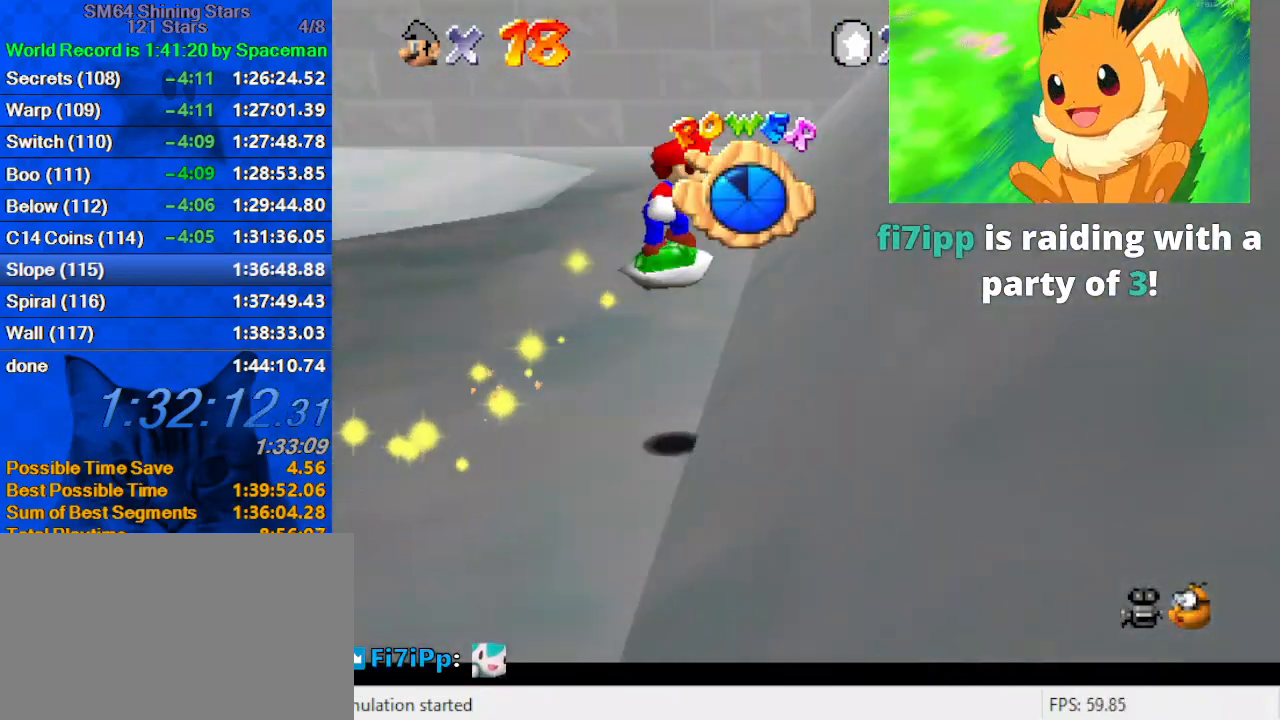
{"keys": ["right", "up"], "events": [[67, "shift", "up"], [233, "up", "down"]]}
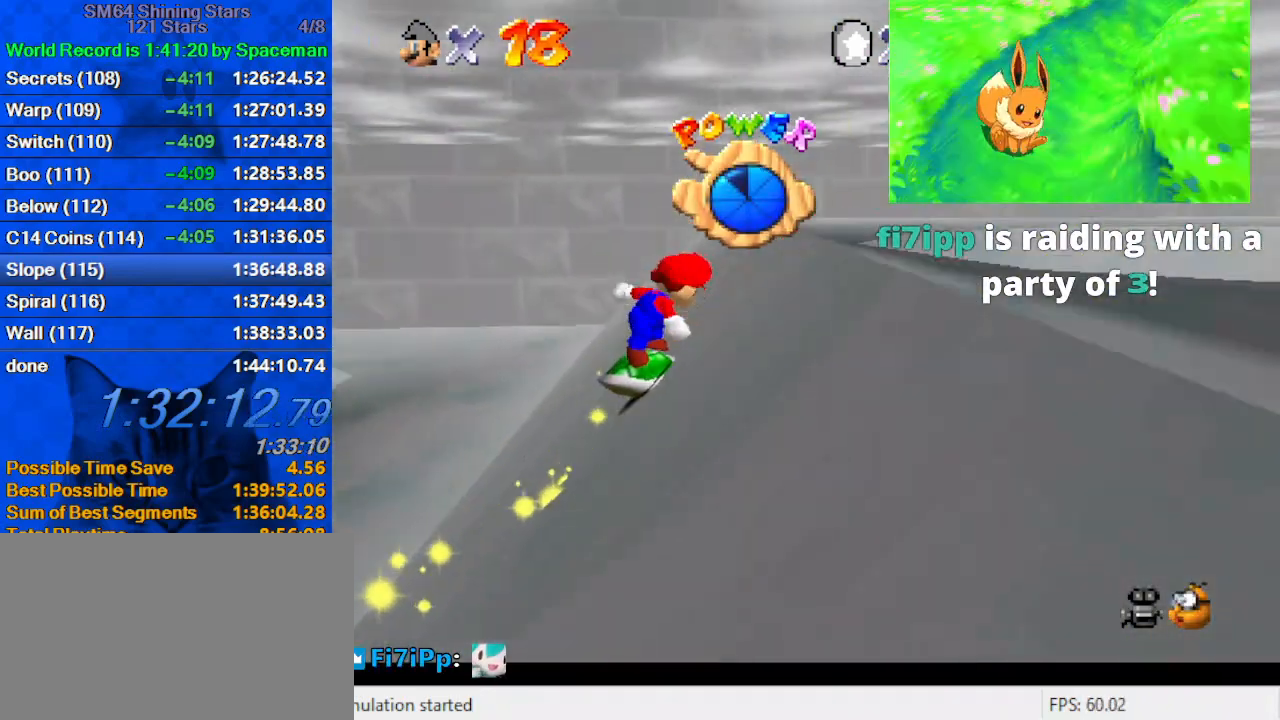
{"keys": ["c", "right", "s", "up"], "events": [[100, "shift", "down"], [300, "shift", "up"], [433, "c", "down"], [467, "s", "down"]]}
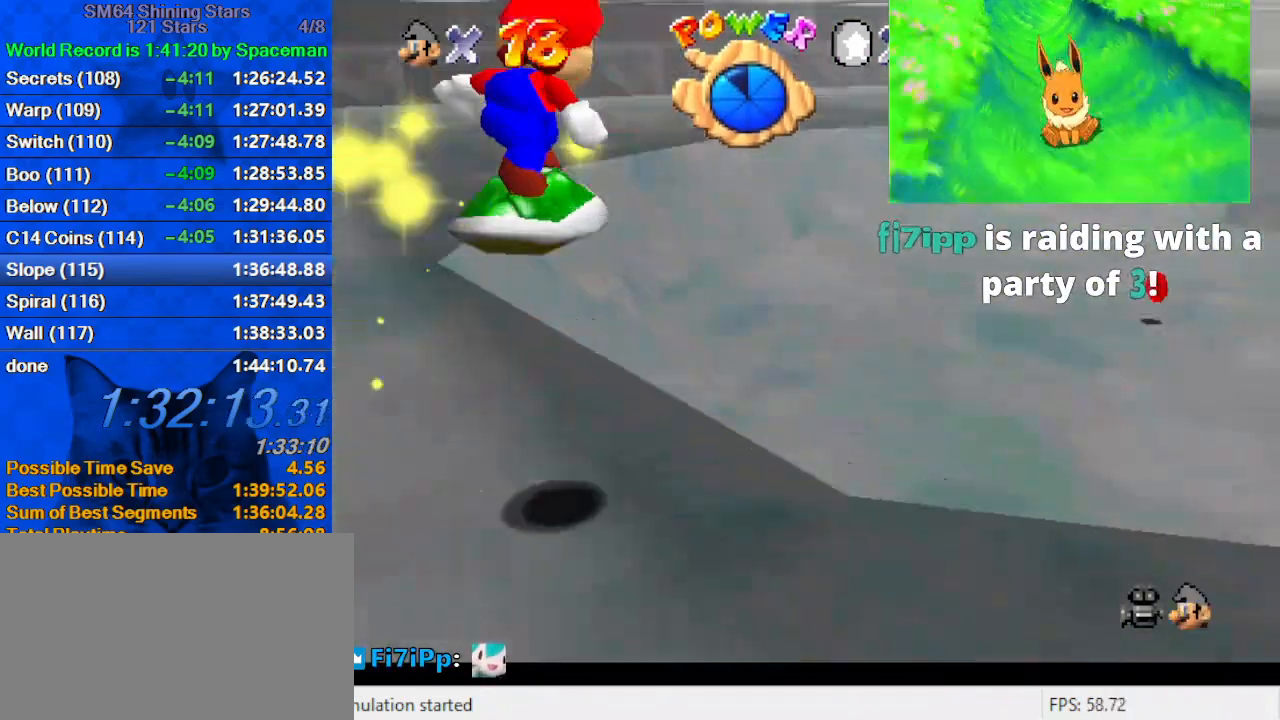
{"keys": ["right", "up"], "events": [[33, "a", "down"], [33, "up", "up"], [67, "c", "up"], [167, "a", "up"], [167, "up", "down"], [200, "s", "up"], [300, "a", "down"], [300, "s", "down"], [433, "s", "up"], [500, "a", "up"]]}
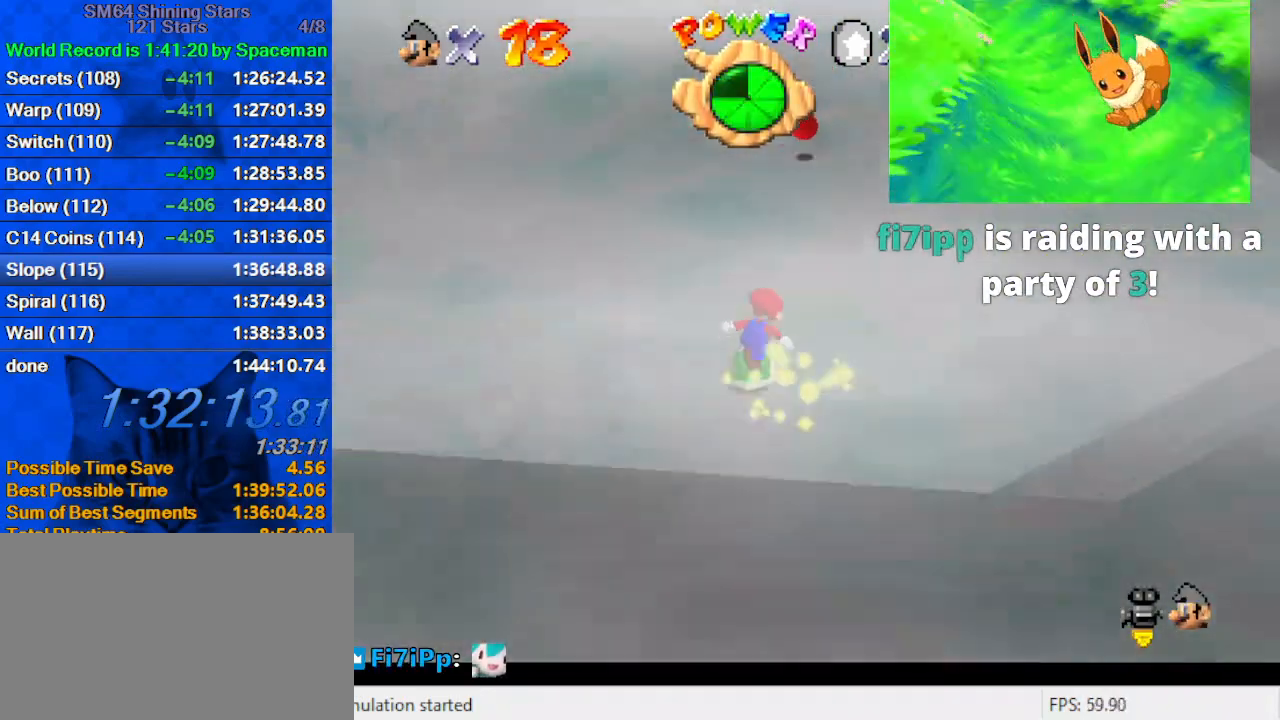
{"keys": ["right", "shift", "up"], "events": [[467, "shift", "down"]]}
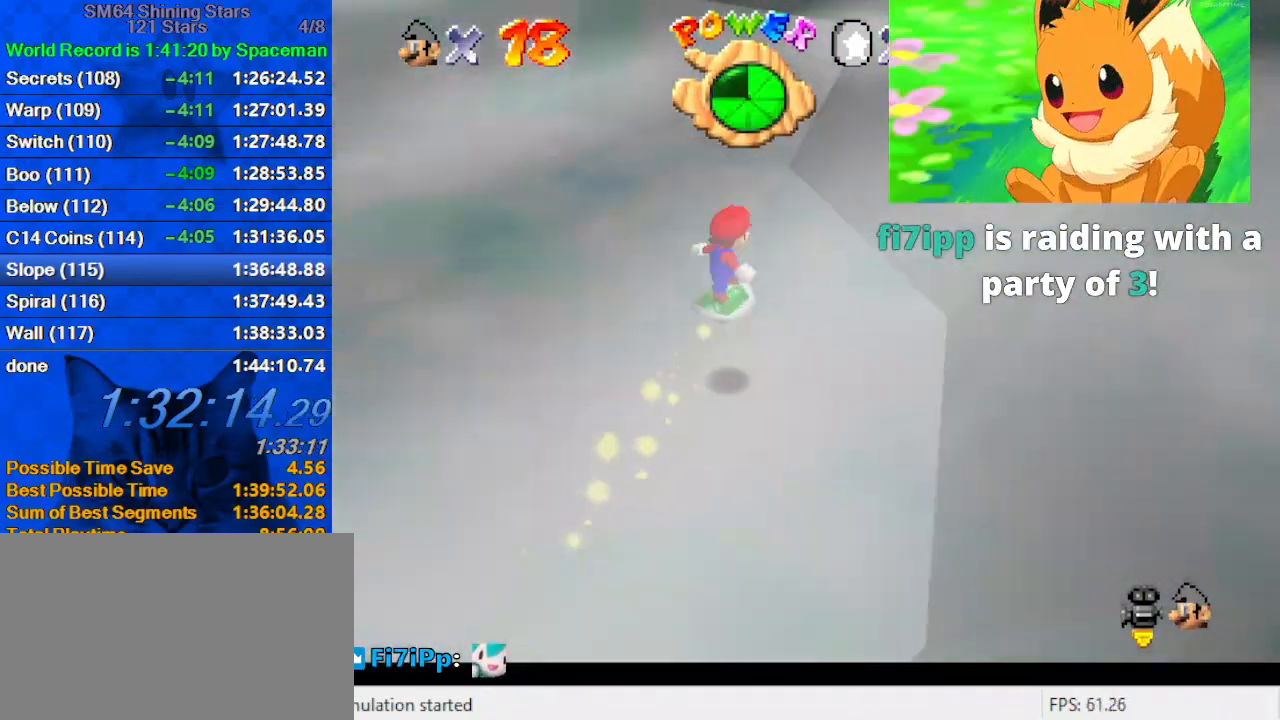
{"keys": ["right", "up"], "events": [[133, "d", "down"], [133, "shift", "up"], [300, "d", "up"], [333, "d", "down"], [467, "d", "up"]]}
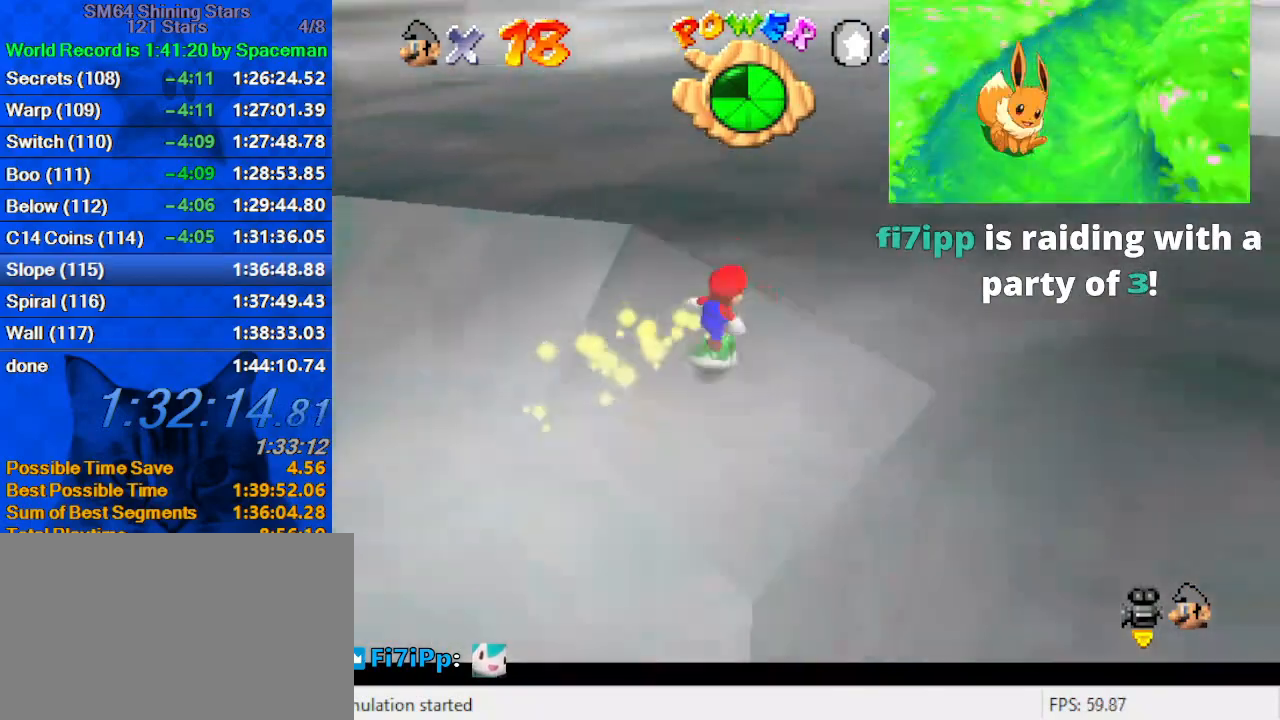
{"keys": ["d", "left", "up"], "events": [[67, "d", "down"], [200, "d", "up"], [300, "d", "down"], [333, "right", "up"], [433, "d", "up"], [500, "d", "down"], [500, "left", "down"]]}
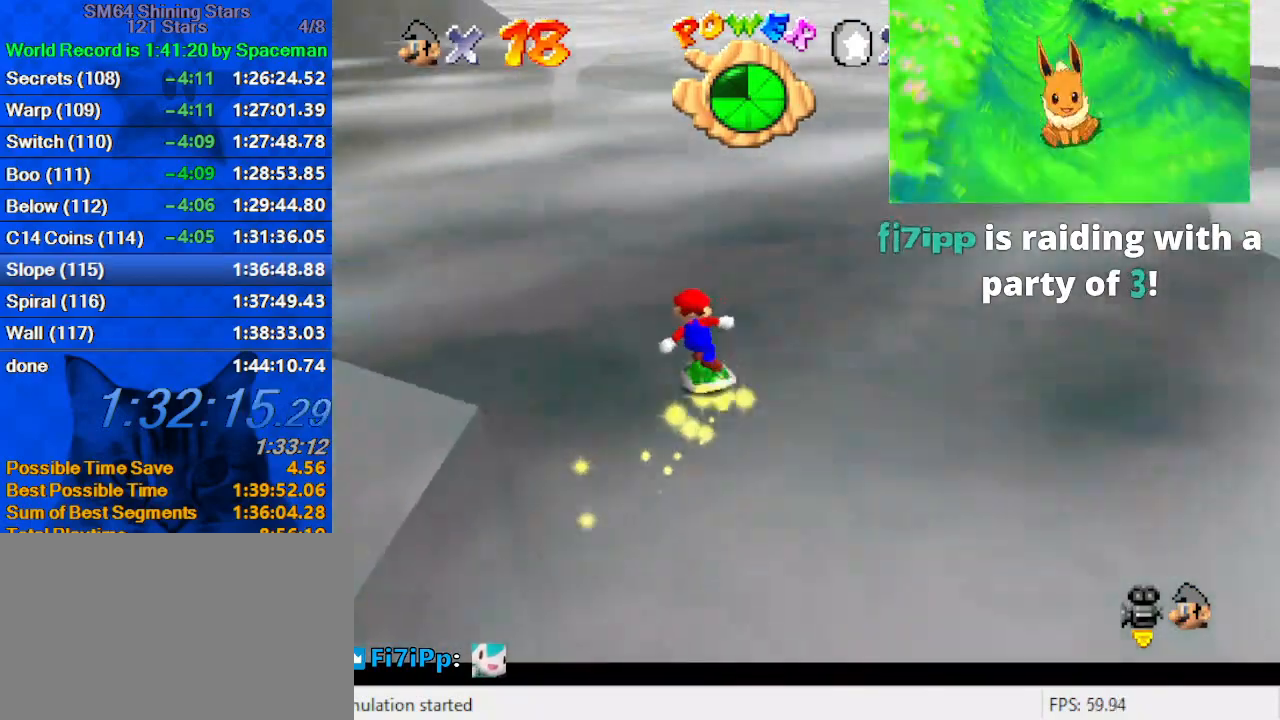
{"keys": ["d", "right", "up"], "events": [[67, "left", "up"], [133, "d", "up"], [167, "right", "down"], [500, "d", "down"]]}
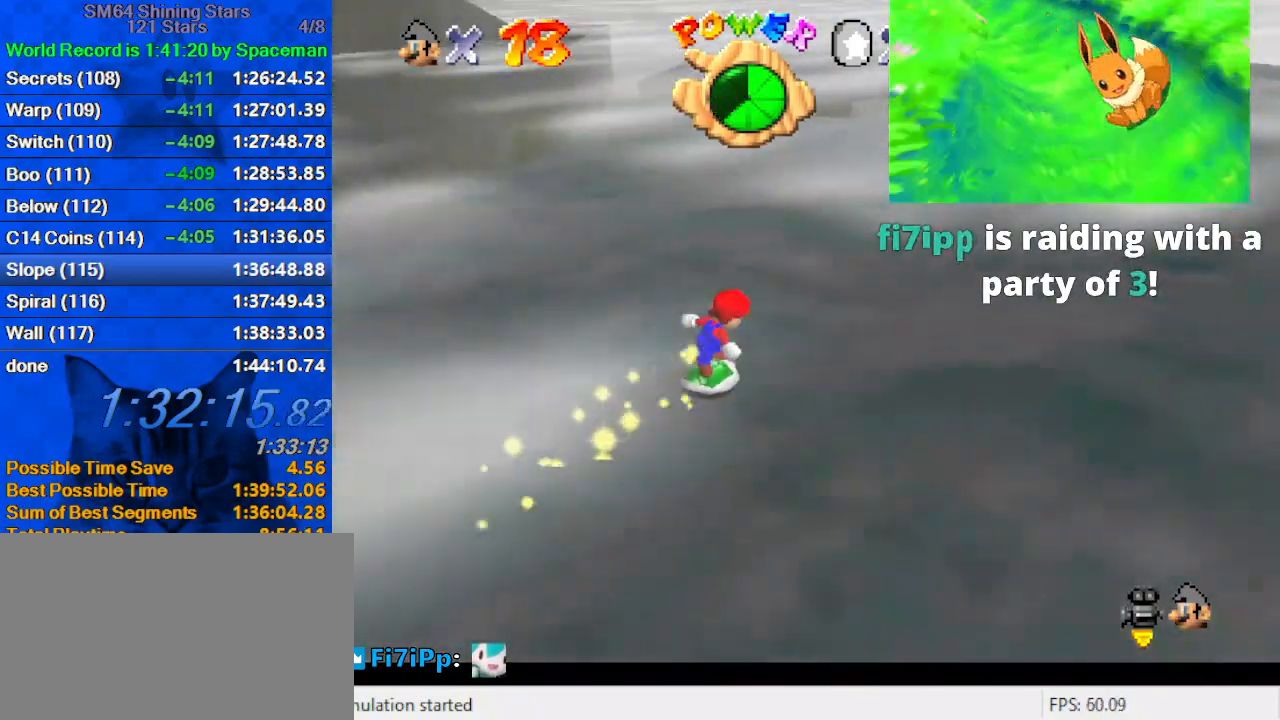
{"keys": ["up"], "events": [[33, "right", "up"], [200, "d", "up"], [333, "right", "down"], [467, "right", "up"]]}
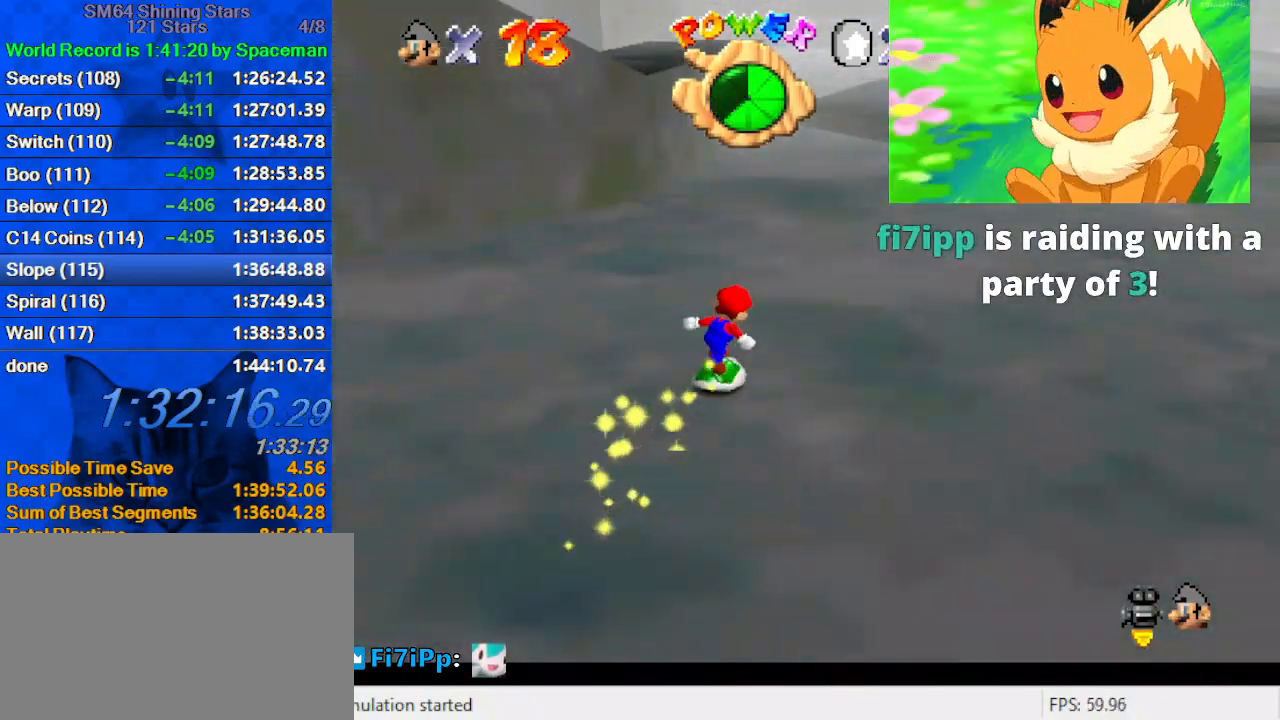
{"keys": ["up"], "events": []}
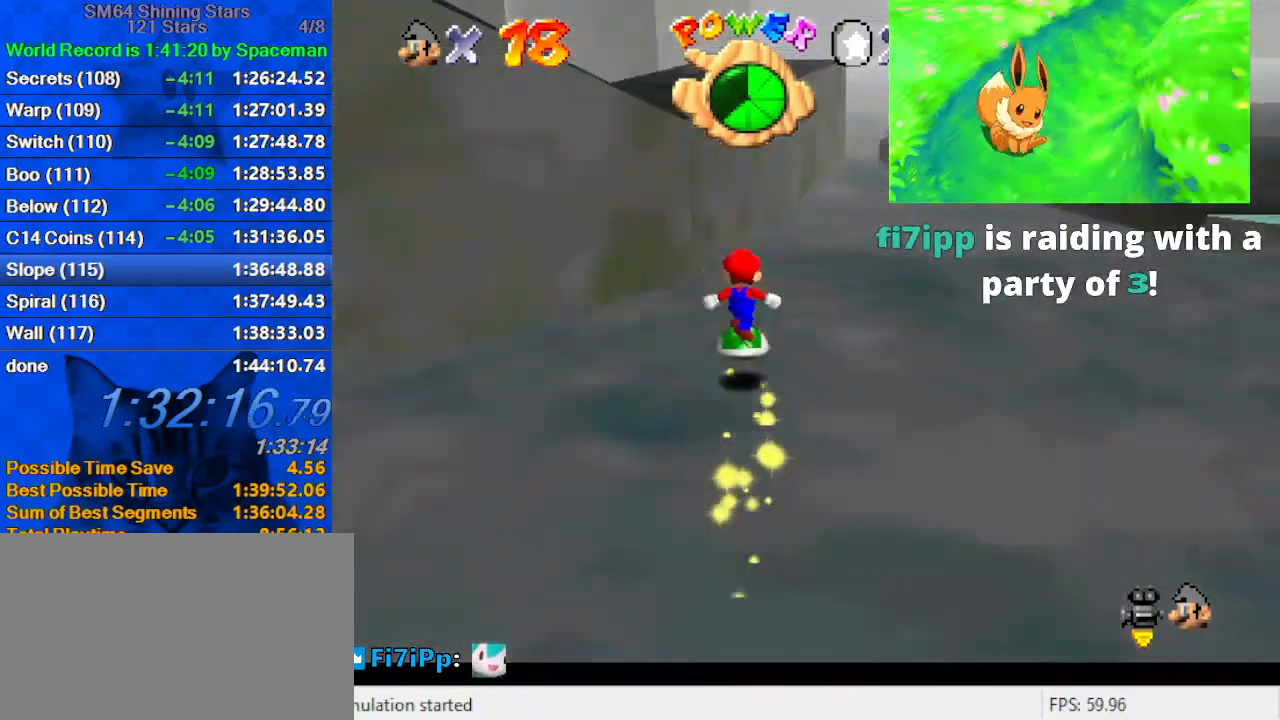
{"keys": ["down", "left", "shift"], "events": [[33, "shift", "down"], [133, "up", "up"], [200, "down", "down"], [200, "left", "down"]]}
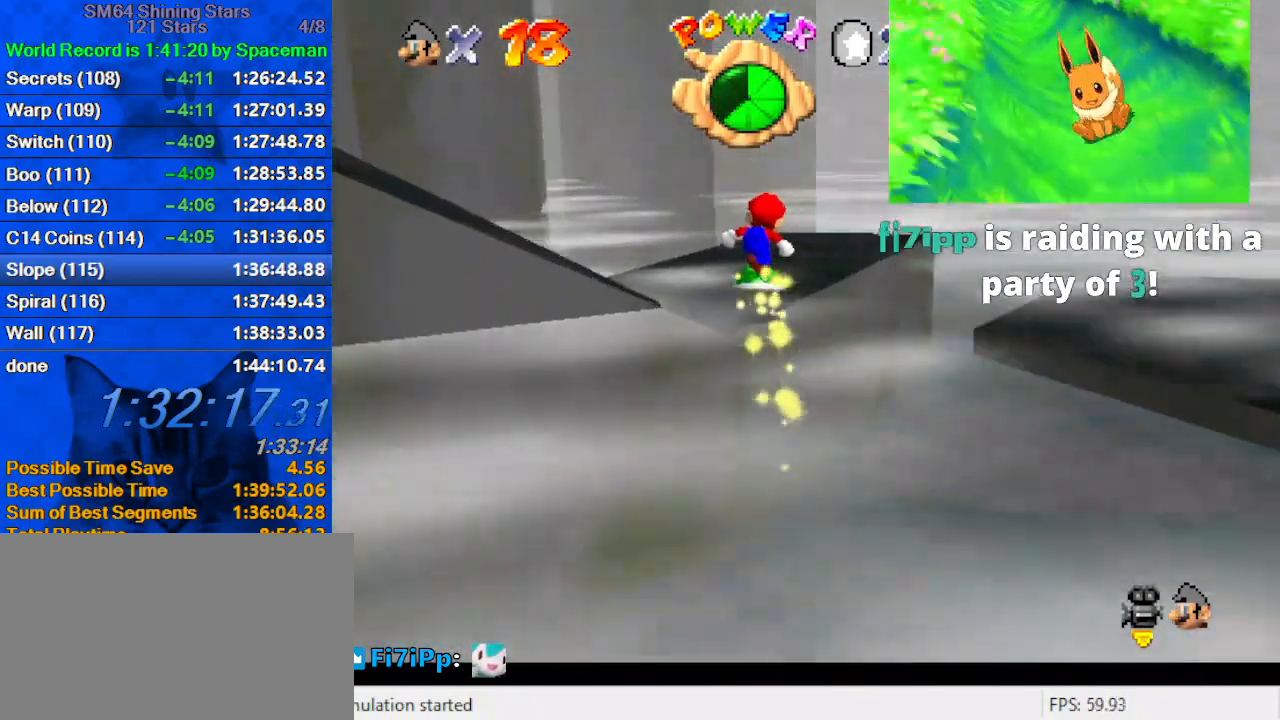
{"keys": ["left"], "events": [[33, "d", "down"], [233, "d", "up"], [233, "down", "up"], [333, "shift", "up"]]}
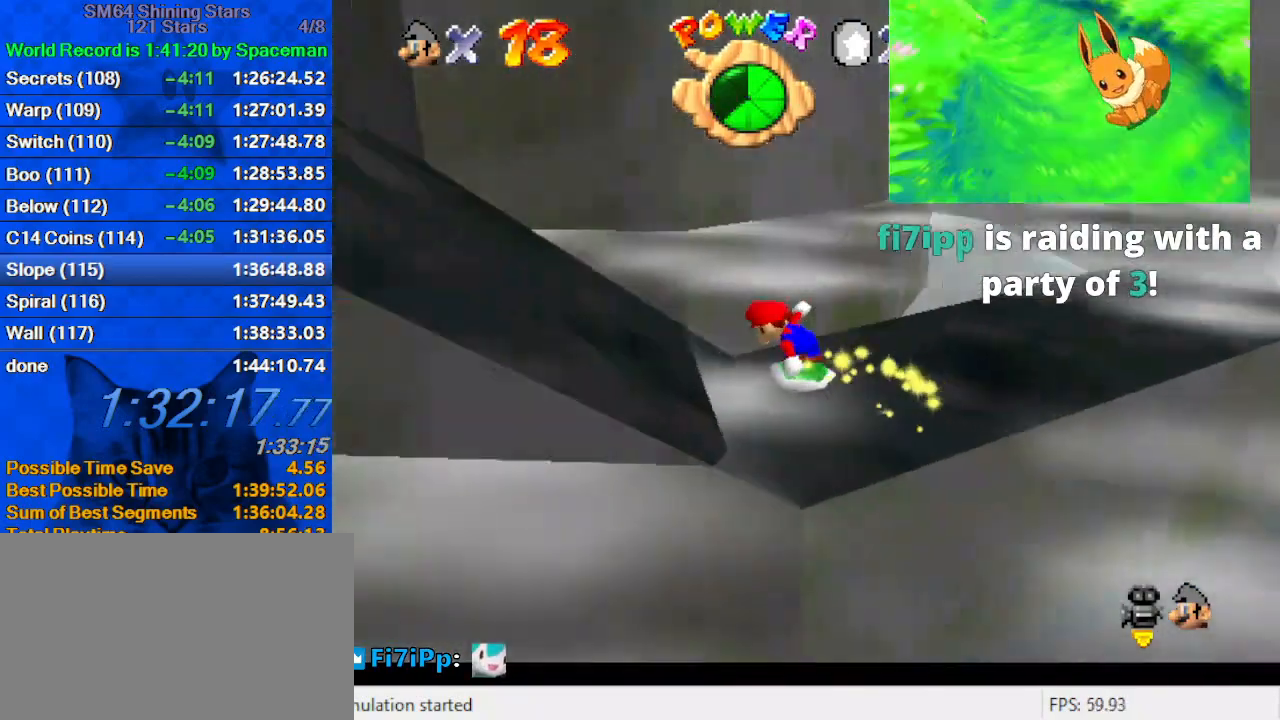
{"keys": ["left", "shift"], "events": [[100, "shift", "down"], [233, "down", "down"], [333, "down", "up"]]}
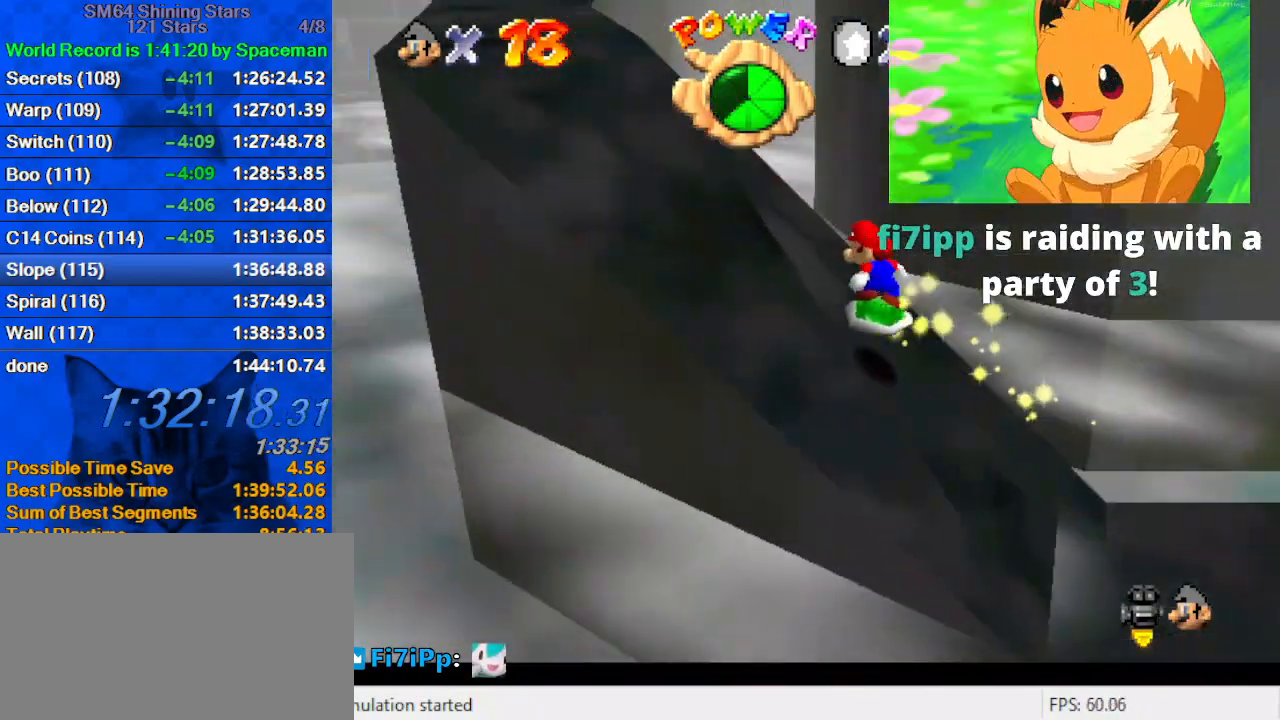
{"keys": ["a", "left", "up"], "events": [[67, "shift", "up"], [100, "up", "down"], [167, "shift", "down"], [467, "a", "down"], [467, "shift", "up"]]}
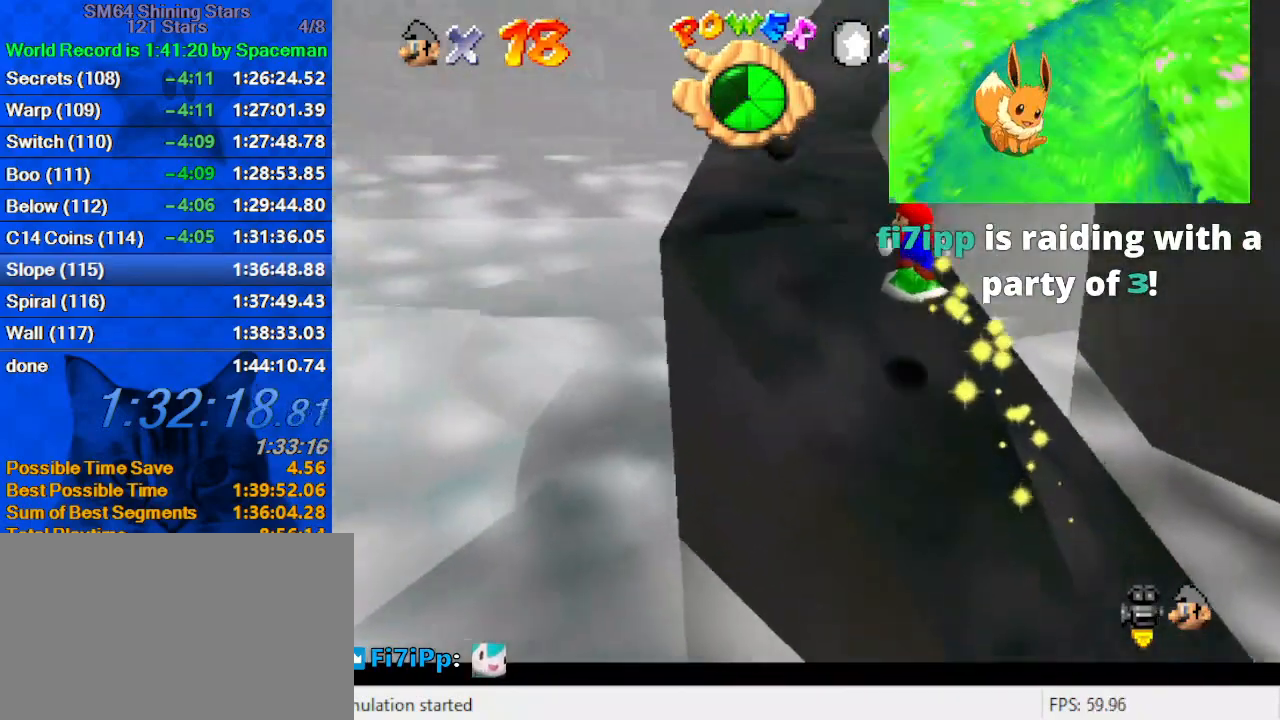
{"keys": ["shift", "up"], "events": [[67, "a", "up"], [133, "a", "down"], [267, "a", "up"], [367, "left", "up"], [500, "shift", "down"]]}
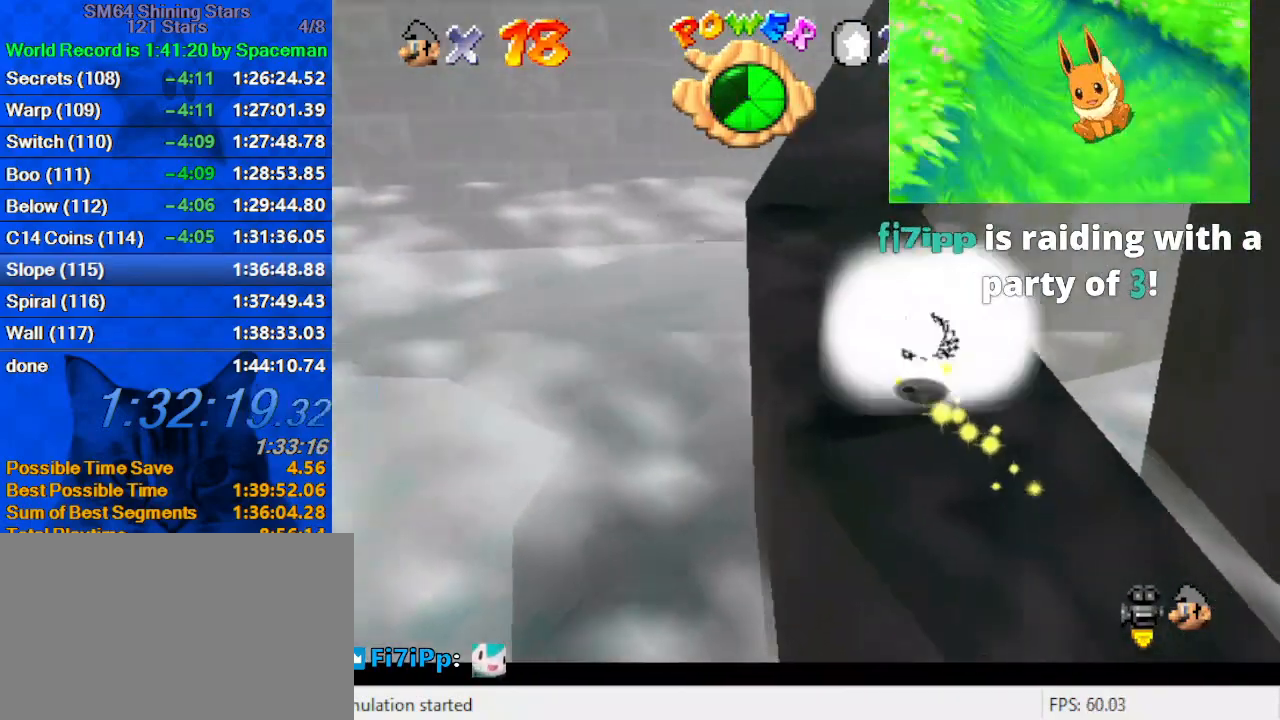
{"keys": ["left", "up"], "events": [[33, "left", "down"], [233, "shift", "up"]]}
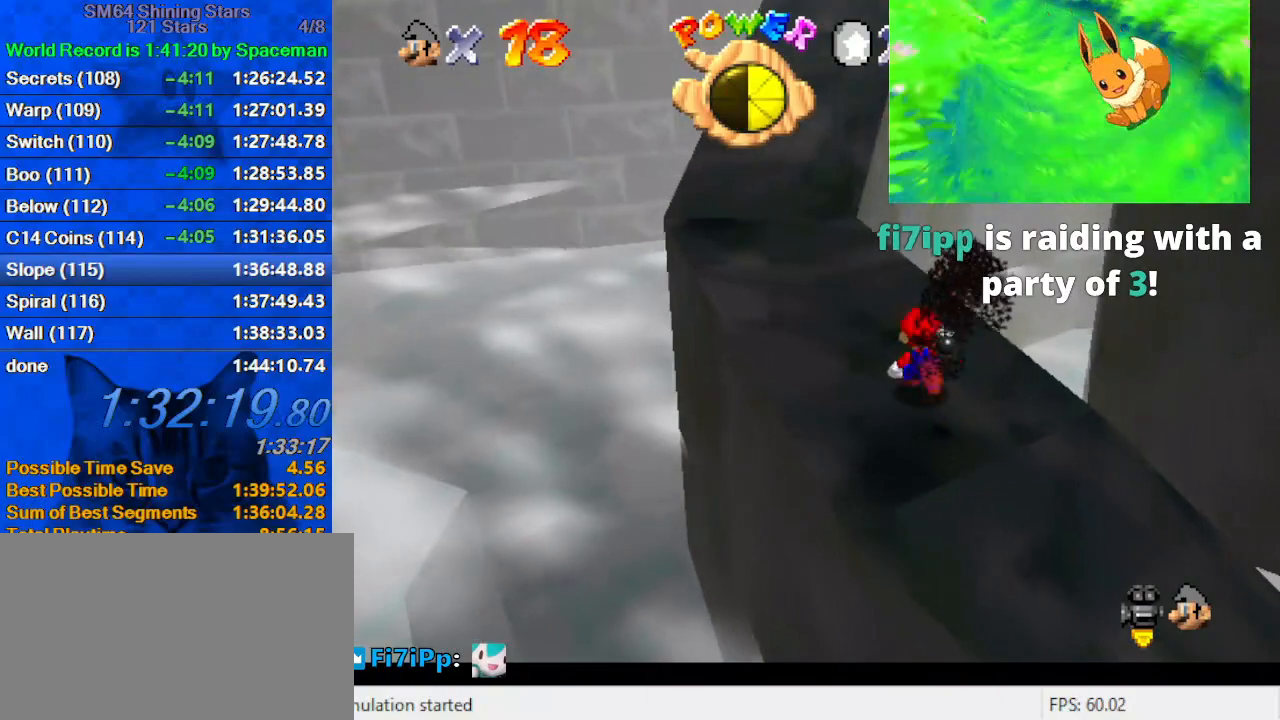
{"keys": ["left", "up"], "events": [[200, "left", "up"], [433, "left", "down"]]}
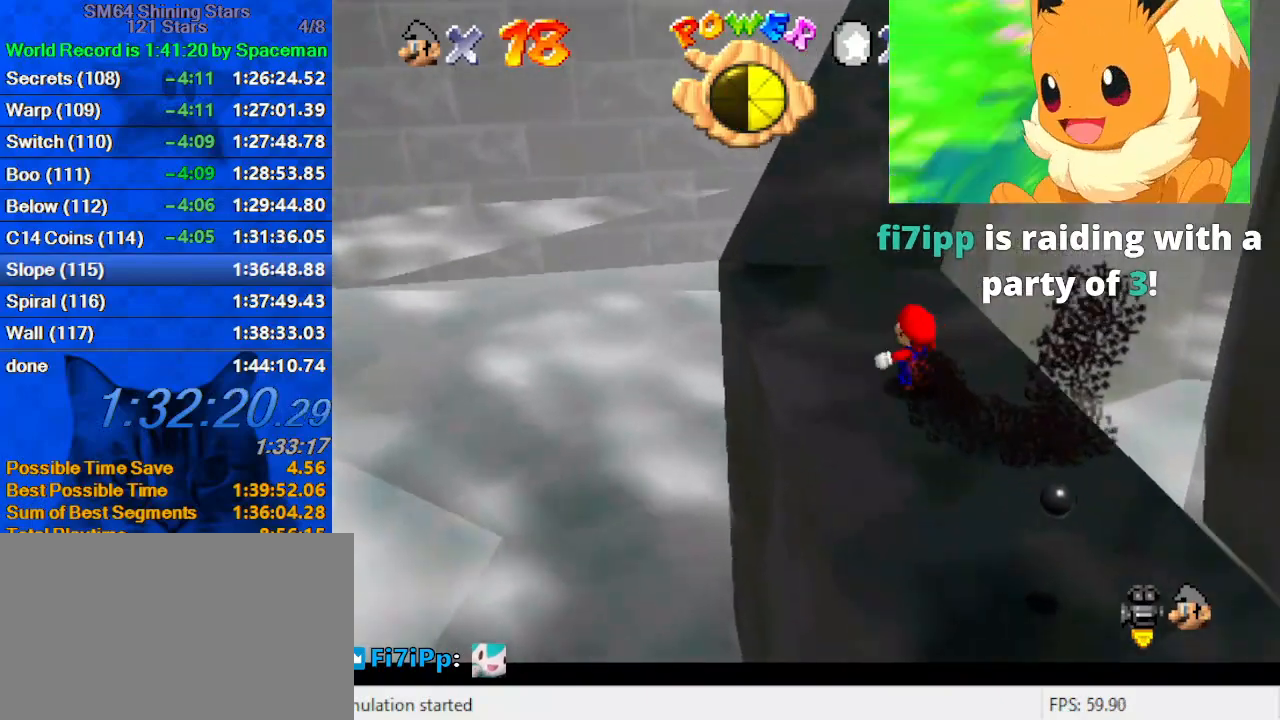
{"keys": ["up"], "events": [[67, "left", "up"], [367, "left", "down"], [433, "left", "up"]]}
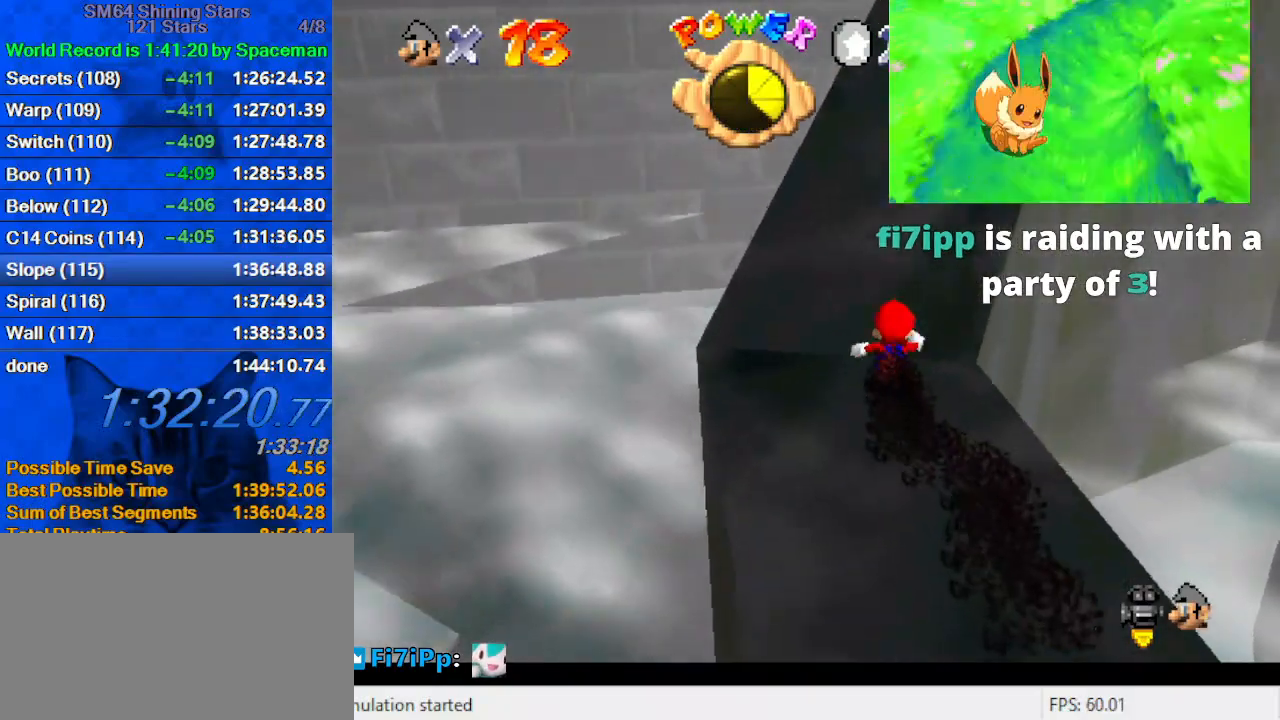
{"keys": ["a", "left", "up"], "events": [[133, "a", "down"], [333, "a", "up"], [400, "a", "down"], [467, "left", "down"]]}
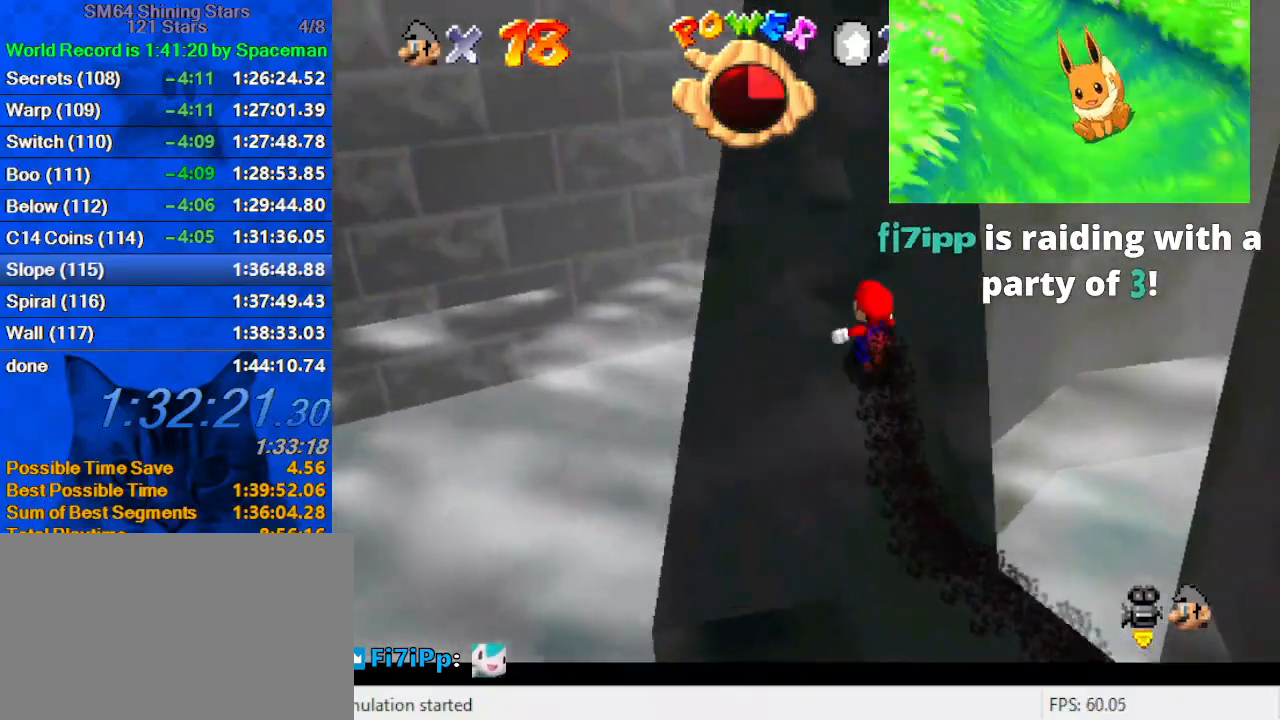
{"keys": ["left", "up"], "events": [[67, "left", "up"], [133, "a", "up"], [200, "left", "down"], [233, "a", "down"], [333, "left", "up"], [367, "a", "up"], [433, "left", "down"]]}
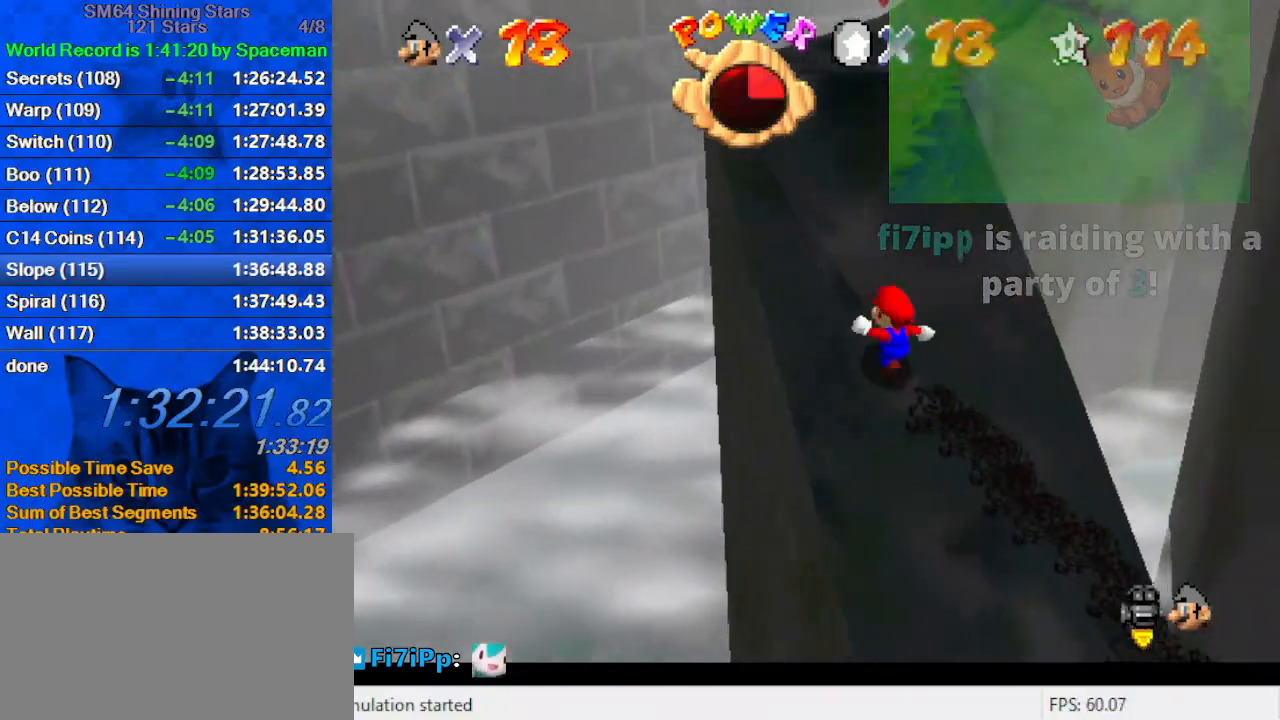
{"keys": ["up"], "events": [[33, "left", "up"], [167, "left", "down"], [300, "left", "up"]]}
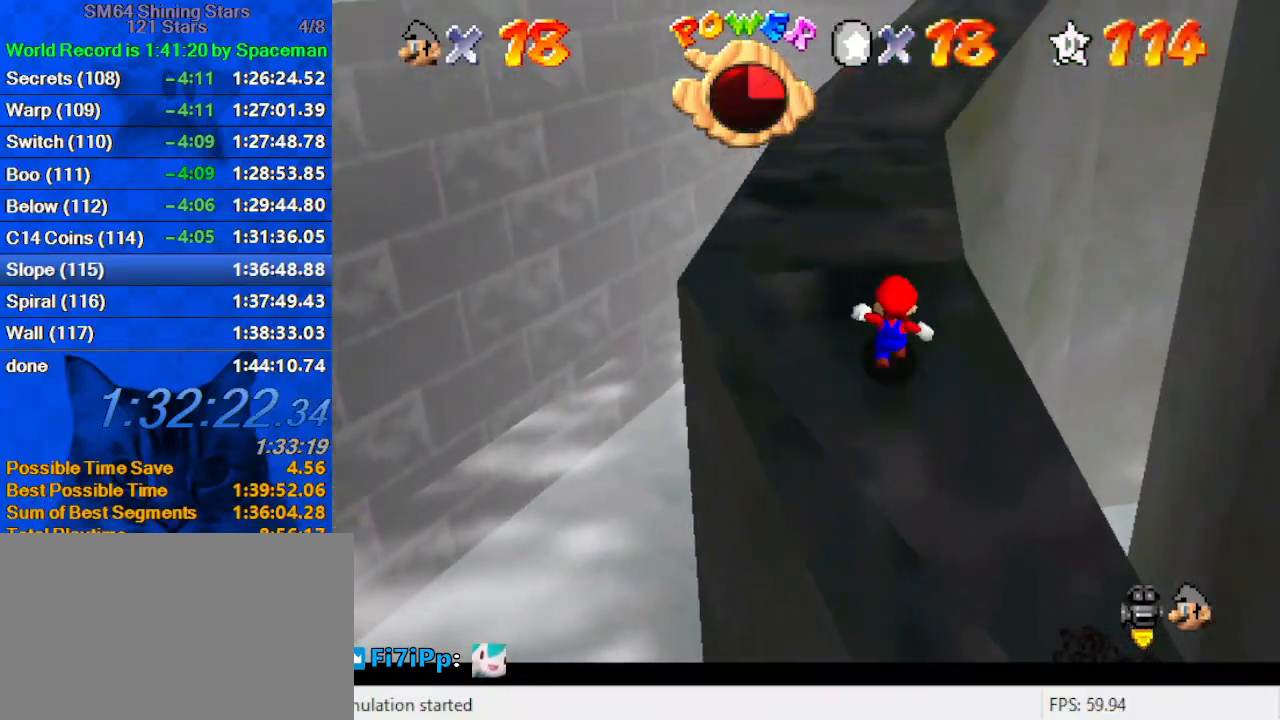
{"keys": ["up"], "events": [[67, "left", "down"], [233, "left", "up"], [300, "left", "down"], [367, "a", "down"], [467, "left", "up"], [500, "a", "up"]]}
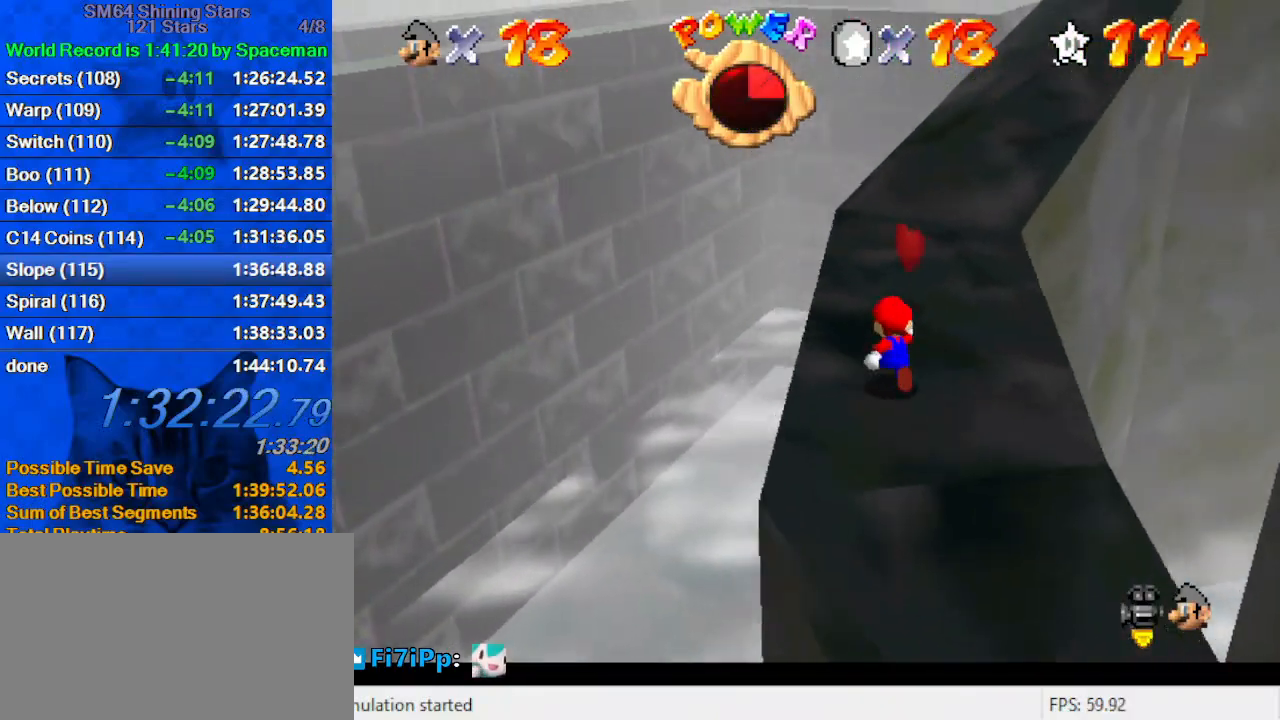
{"keys": ["a", "shift", "up"], "events": [[200, "y", "down"], [233, "shift", "down"], [267, "left", "down"], [367, "left", "up"], [367, "y", "up"], [500, "a", "down"]]}
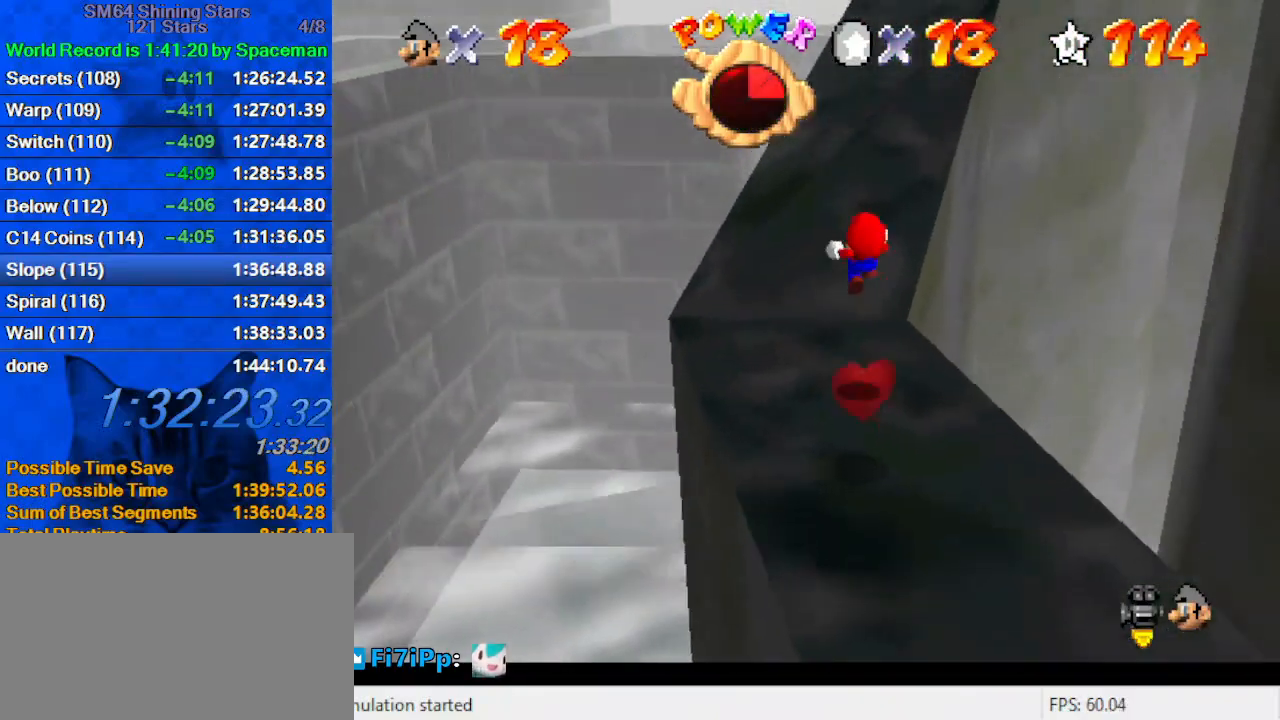
{"keys": ["a", "left", "shift", "up"], "events": [[167, "a", "up"], [167, "right", "down"], [200, "a", "down"], [333, "a", "up"], [367, "a", "down"], [367, "left", "down"], [367, "right", "up"]]}